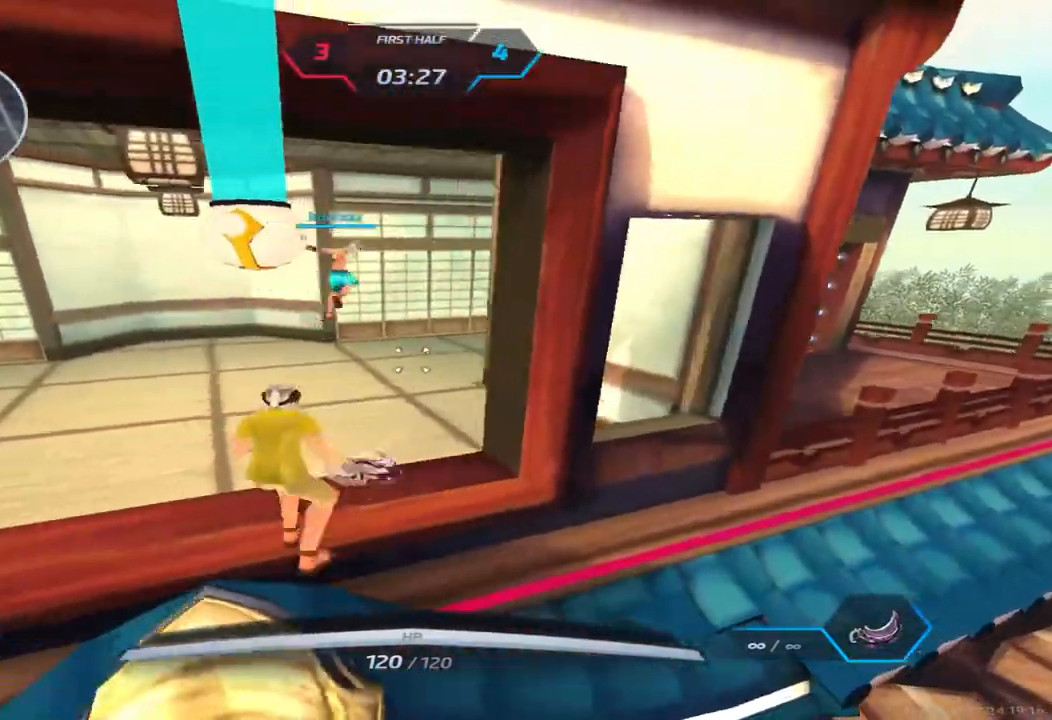
Gameplay with keyboard; each line is a JSON object with the keys held at the frame after it. "events" lists presses ("down") and releases ("up") of "1", "2", "3", "4", "5", "a", "alt", "b", "c", "ctrl", "d", "e", "f", "g", "q", "r", "s", "shift", "space", "t", "tab", "v", "w", "x" and "z" between this image and that frame as [ms after this image, input, new state], when the widget could be followed in between. No other keys are recorded. Mouse input is not recorded.
{"keys": ["w"], "events": [[17, "w", "down"], [67, "space", "up"], [83, "w", "up"], [133, "w", "down"], [383, "a", "up"]]}
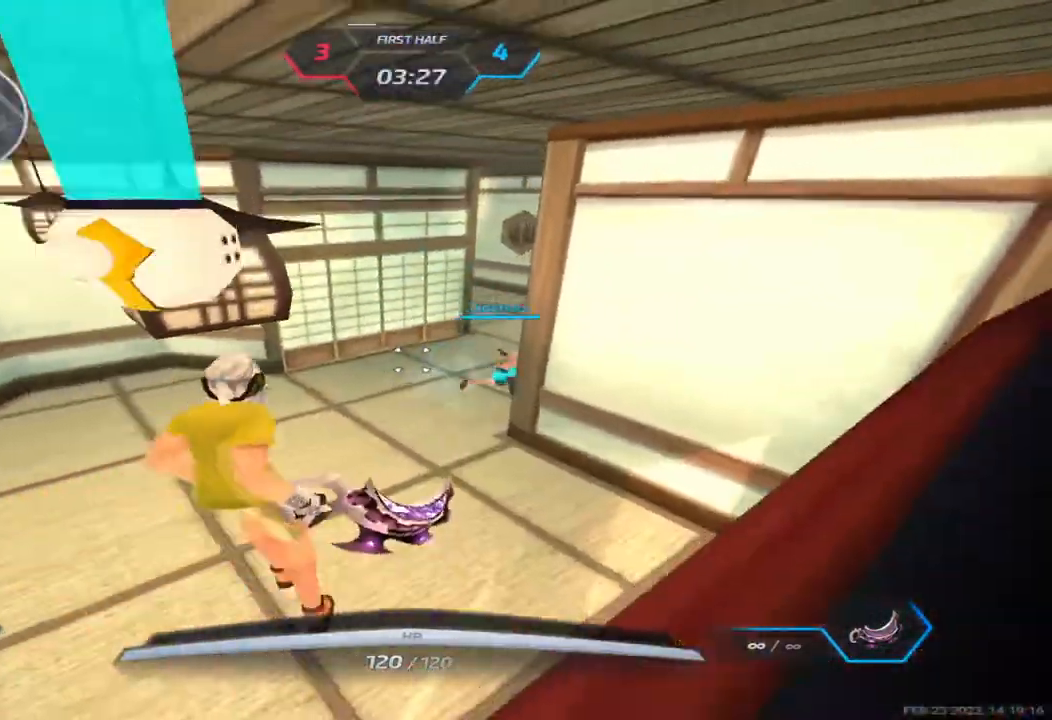
{"keys": ["d", "w"], "events": [[400, "d", "down"]]}
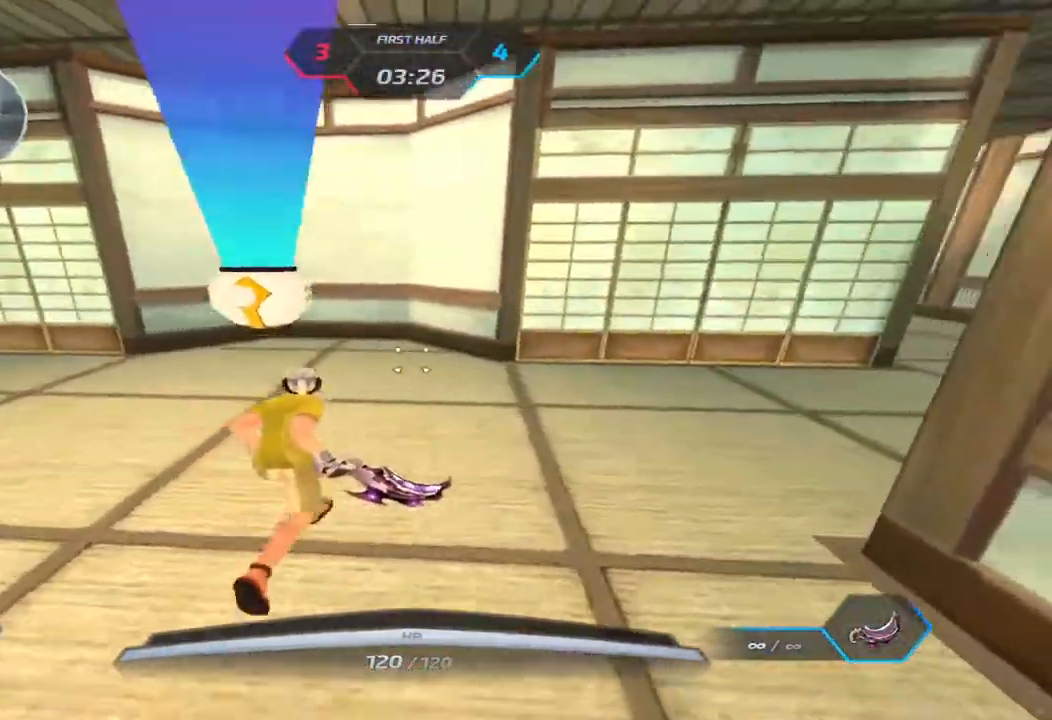
{"keys": ["d", "w"], "events": [[83, "d", "up"], [483, "d", "down"]]}
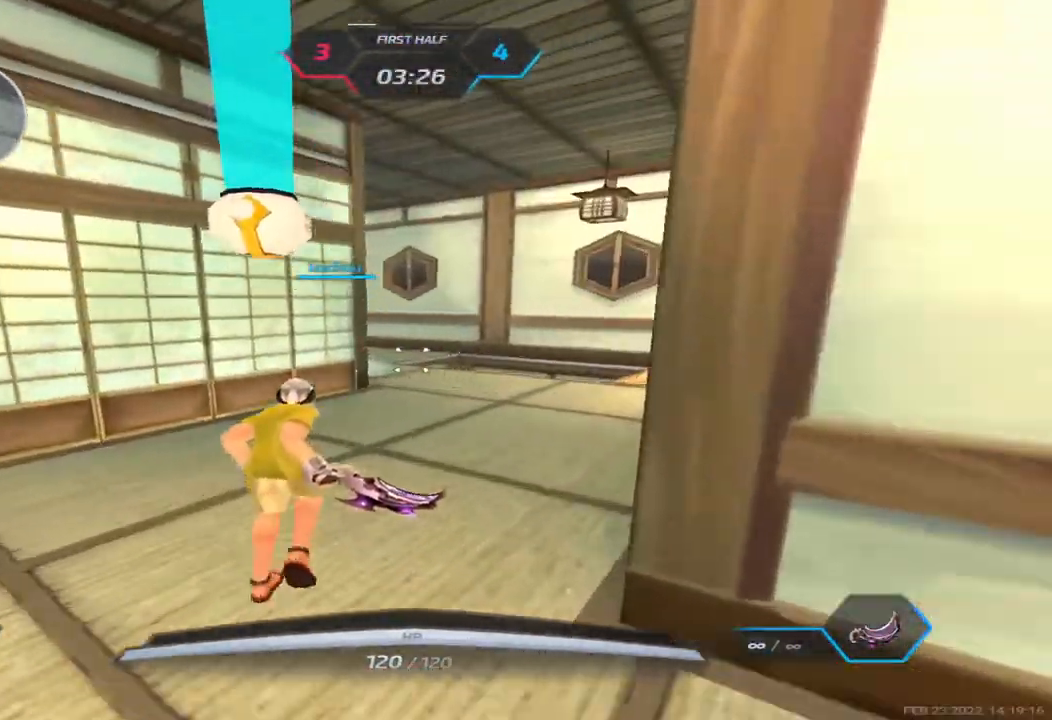
{"keys": ["d"], "events": [[417, "w", "up"]]}
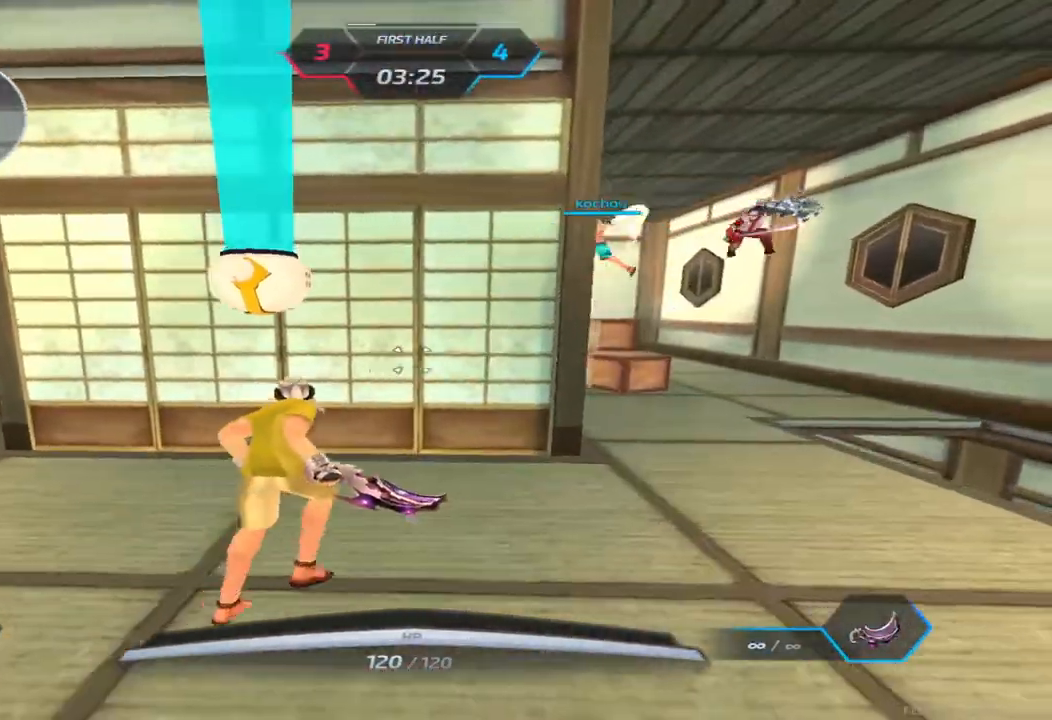
{"keys": ["d"], "events": [[183, "a", "down"], [217, "space", "down"], [233, "d", "up"], [283, "a", "up"], [300, "d", "down"], [333, "space", "up"]]}
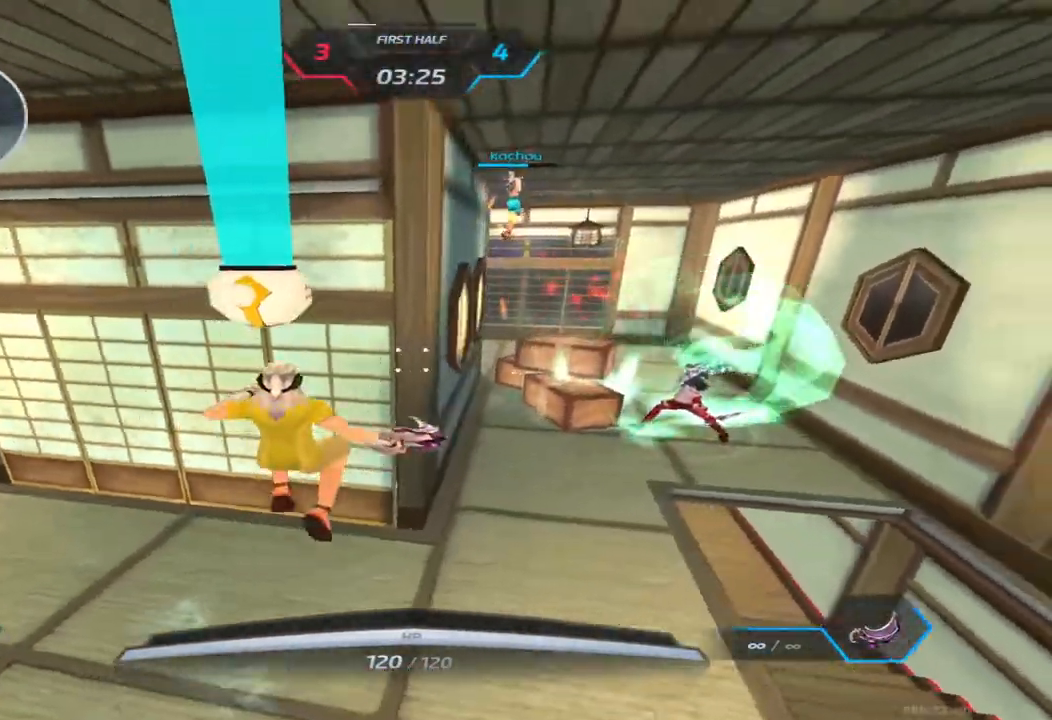
{"keys": ["d", "w"], "events": [[17, "w", "down"], [100, "w", "up"], [150, "w", "down"]]}
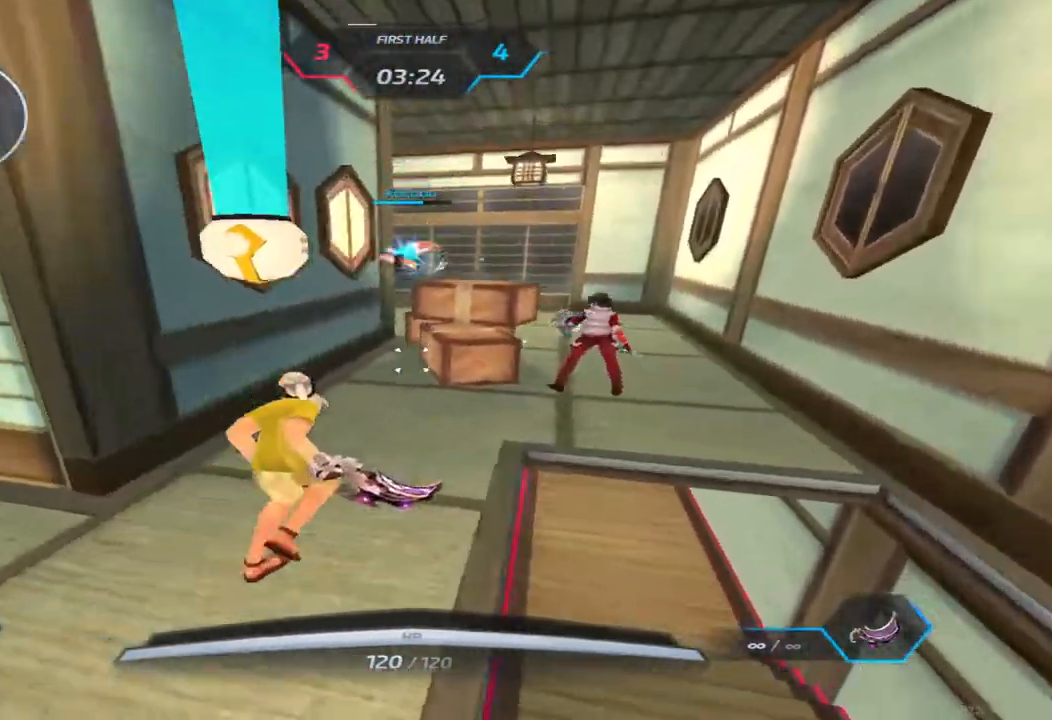
{"keys": ["d", "space"], "events": [[267, "2", "down"], [317, "w", "up"], [333, "2", "up"], [433, "w", "down"], [500, "space", "down"], [500, "w", "up"]]}
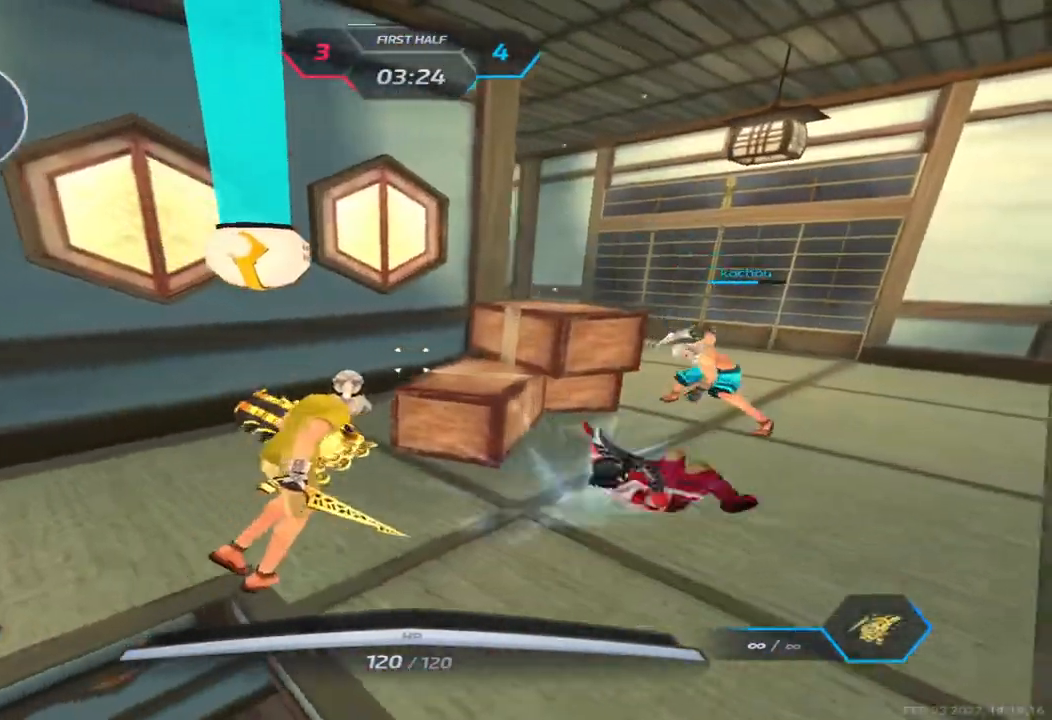
{"keys": ["d"], "events": [[33, "w", "down"], [83, "space", "up"], [450, "w", "up"]]}
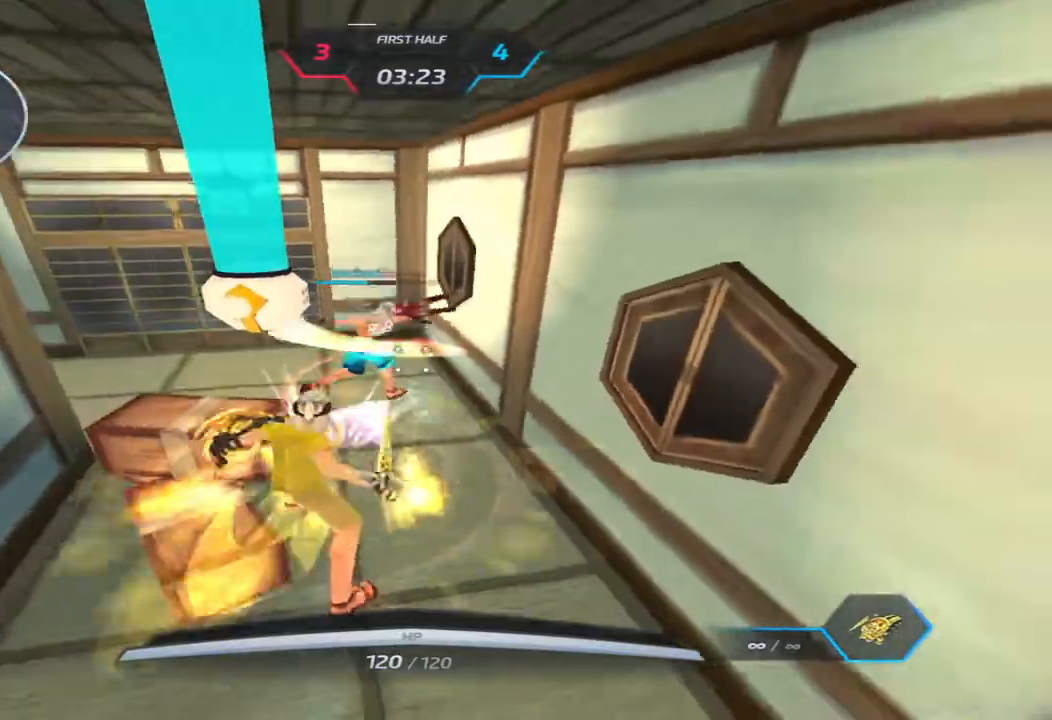
{"keys": ["a", "space"], "events": [[83, "space", "down"], [183, "a", "down"], [183, "space", "up"], [233, "d", "up"], [317, "space", "down"], [383, "space", "up"], [500, "space", "down"]]}
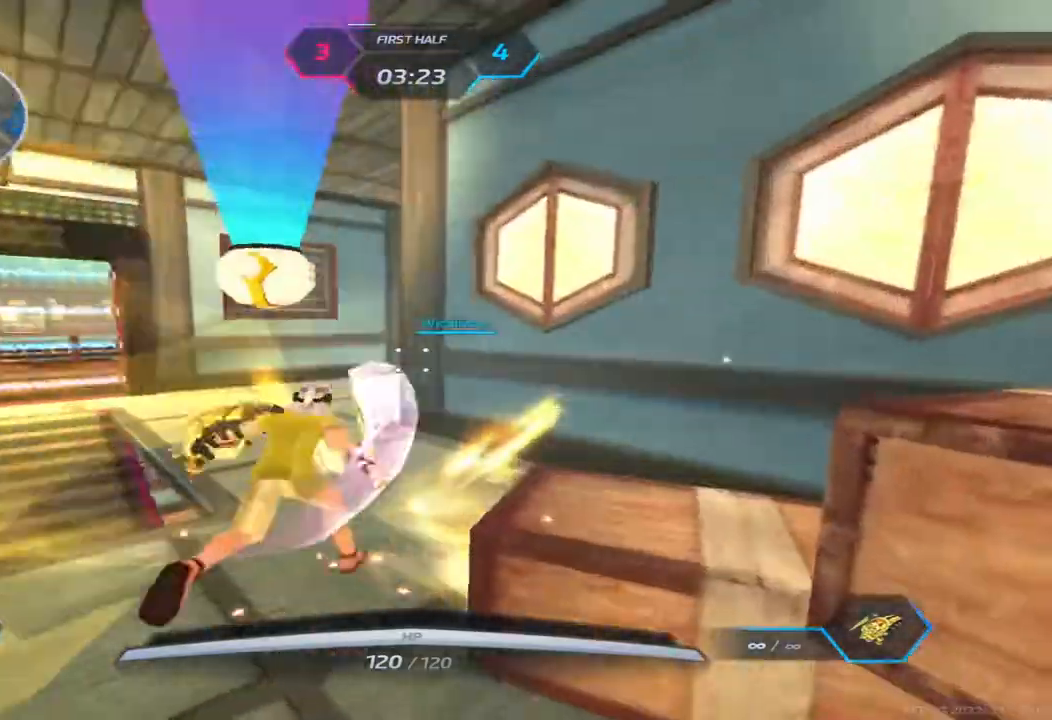
{"keys": ["a"], "events": [[167, "space", "up"]]}
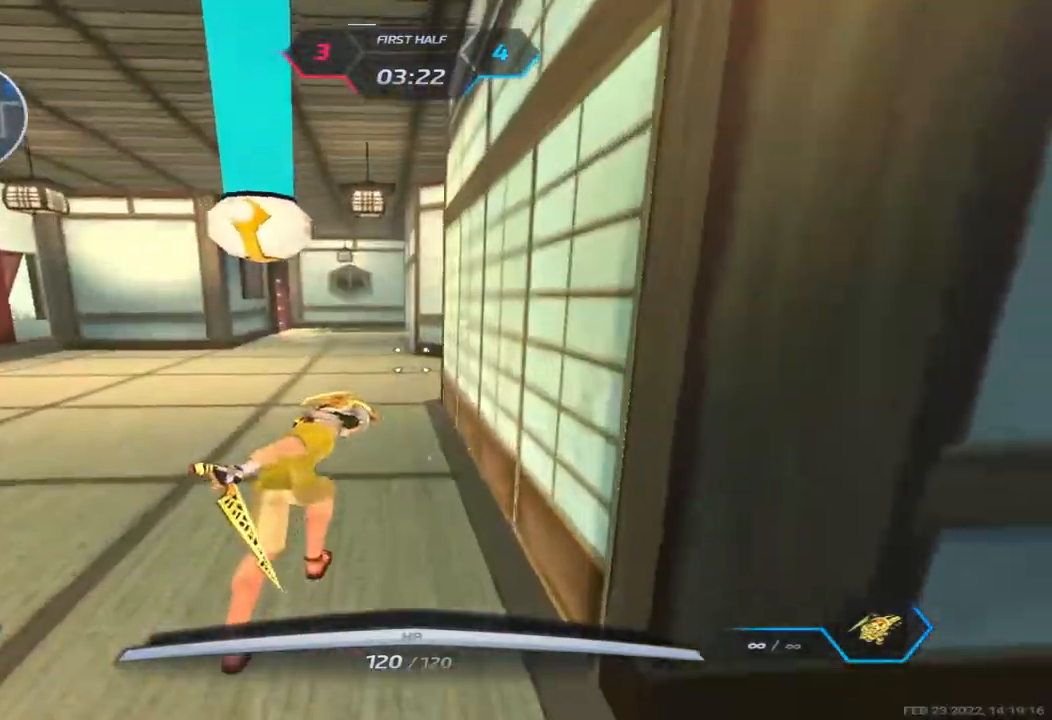
{"keys": ["d"], "events": [[117, "a", "up"], [117, "d", "down"]]}
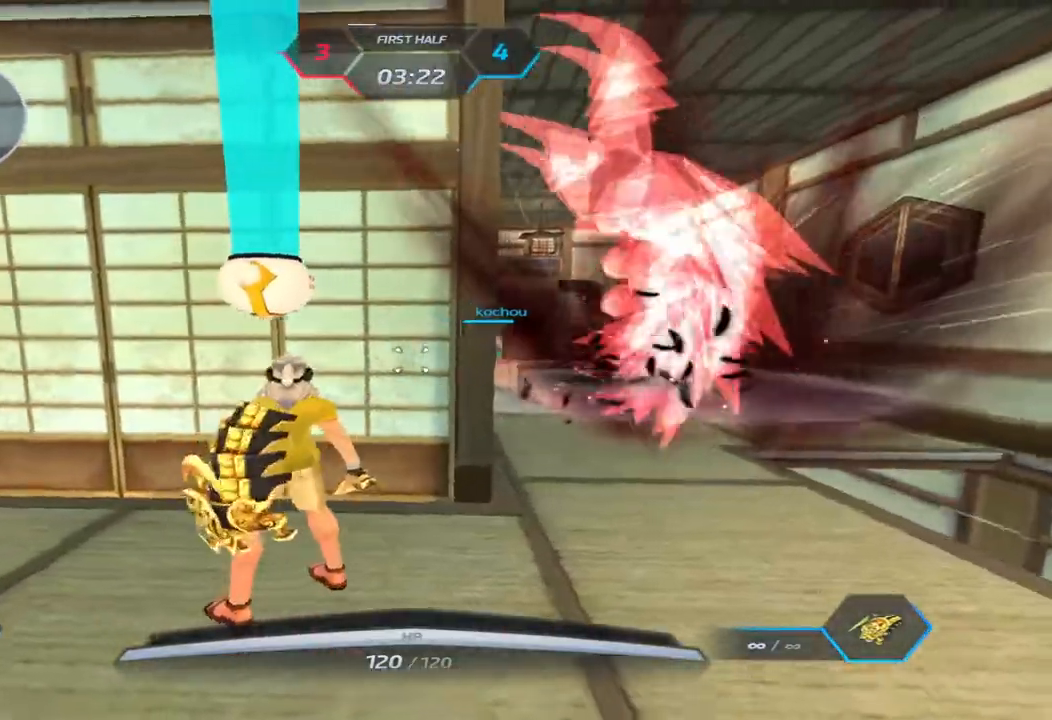
{"keys": ["w"], "events": [[183, "w", "down"], [417, "d", "up"]]}
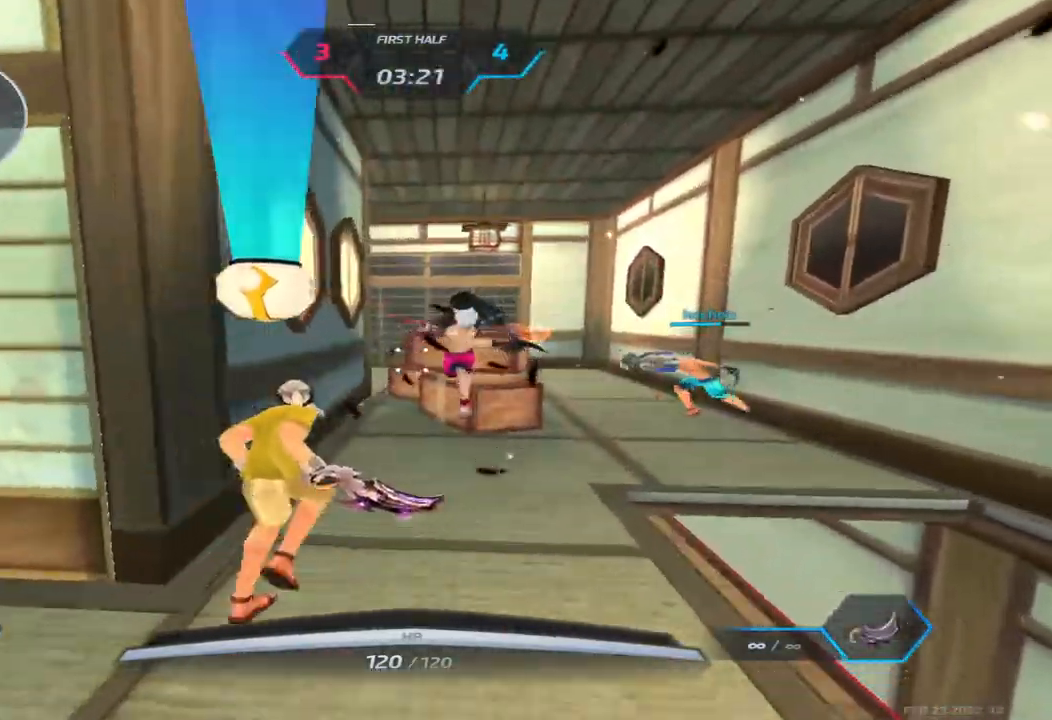
{"keys": ["w"], "events": [[400, "space", "down"], [483, "space", "up"]]}
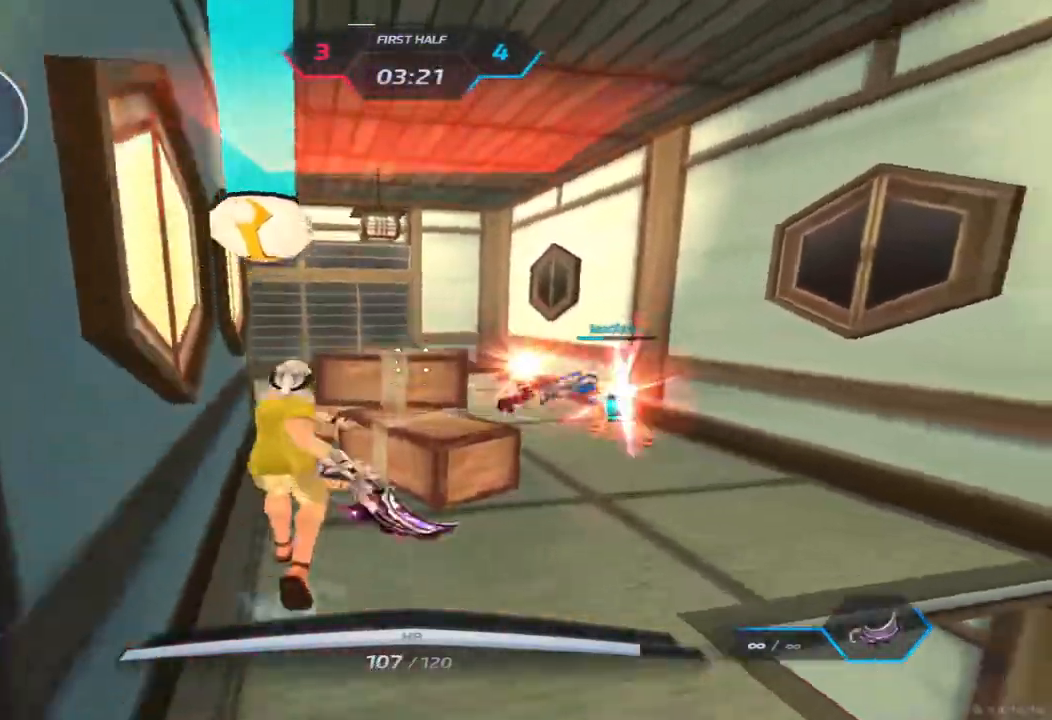
{"keys": ["w"], "events": []}
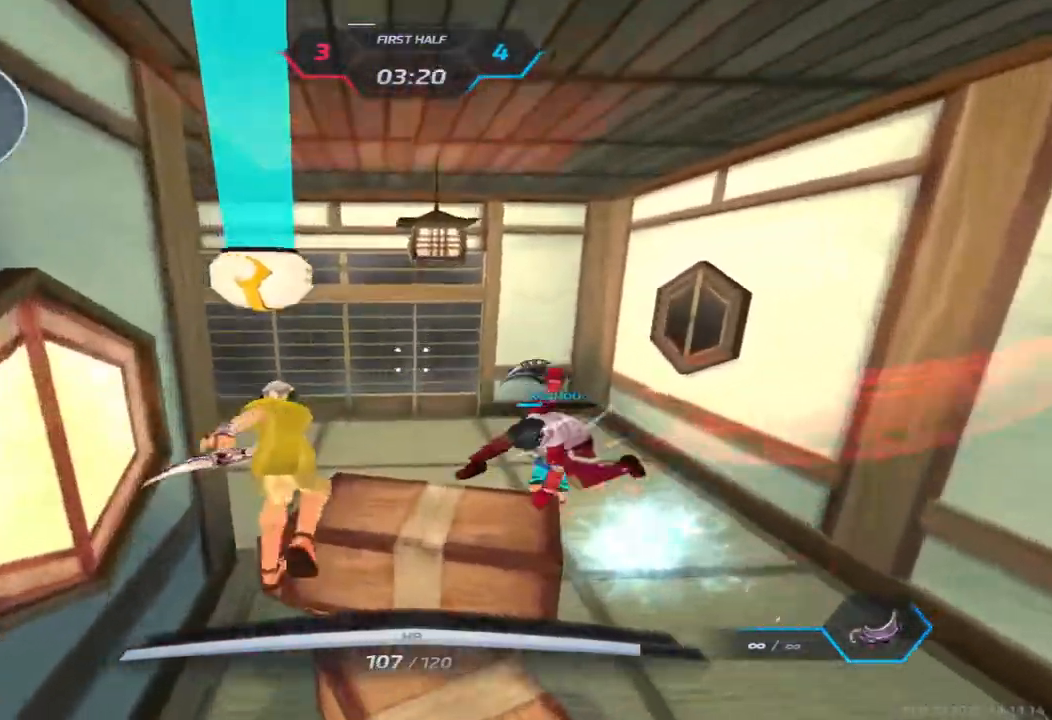
{"keys": ["a", "w"], "events": [[100, "a", "down"], [133, "w", "up"], [183, "space", "down"], [250, "2", "down"], [267, "space", "up"], [283, "2", "up"], [383, "w", "down"], [467, "w", "up"], [500, "w", "down"]]}
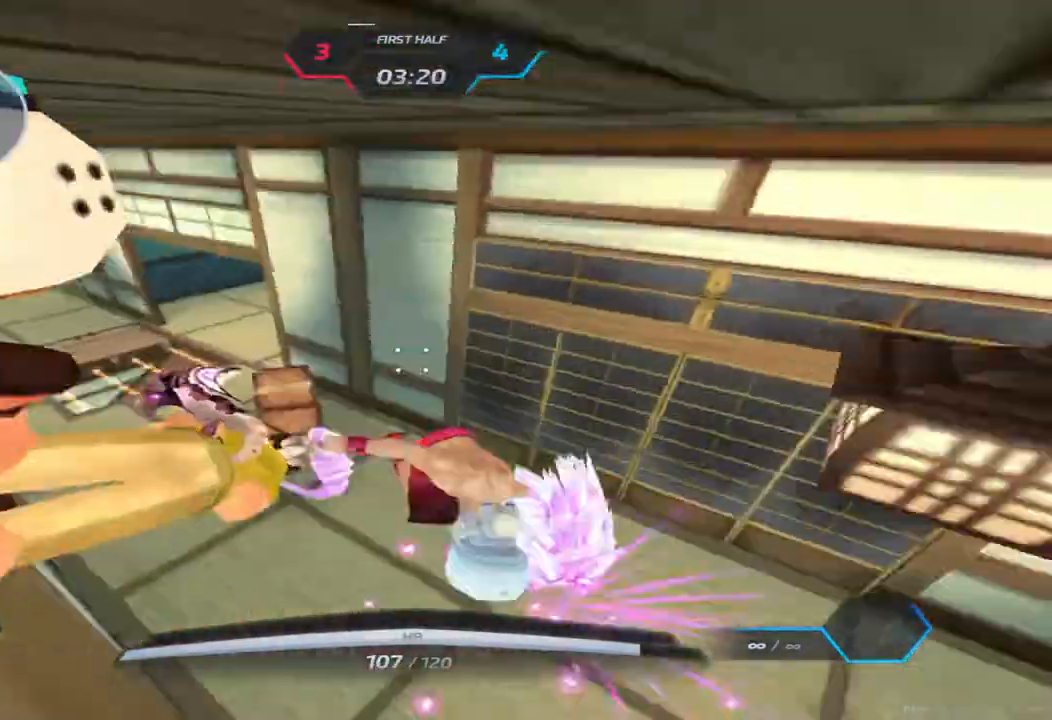
{"keys": ["w"], "events": [[33, "a", "up"]]}
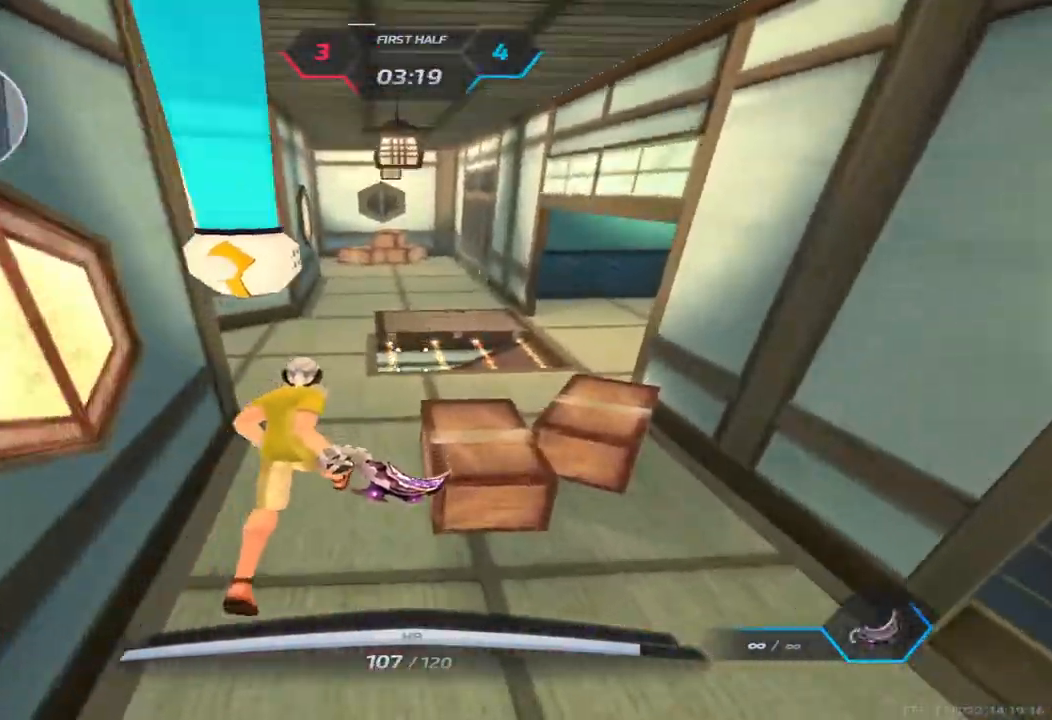
{"keys": ["w"], "events": []}
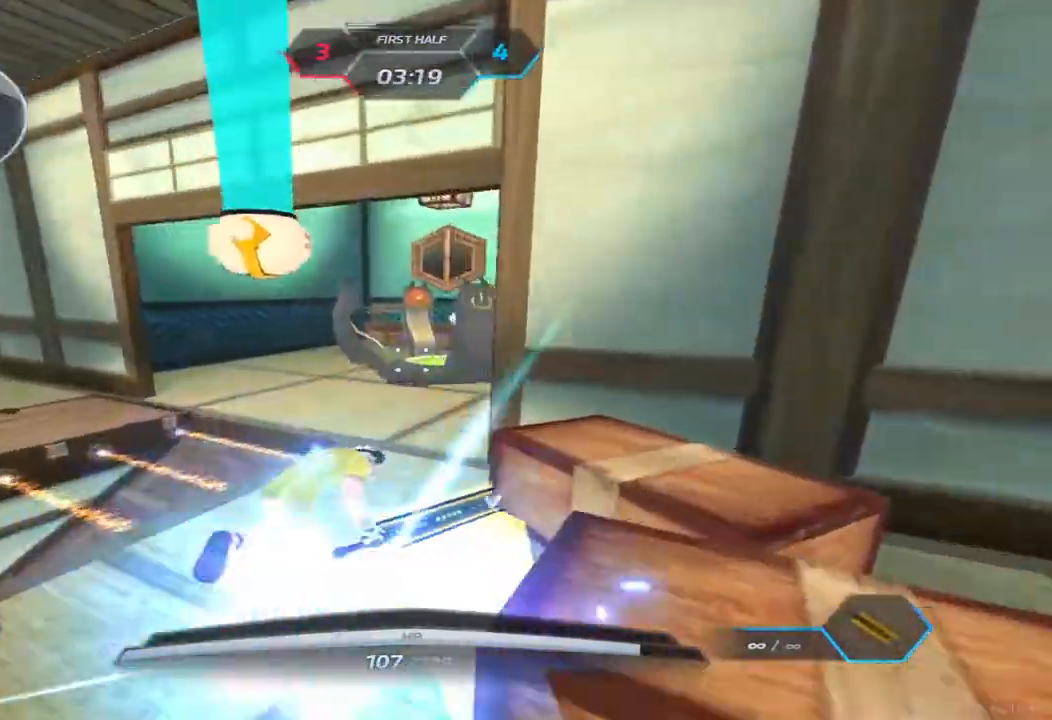
{"keys": ["4"], "events": [[300, "a", "down"], [350, "a", "up"], [417, "space", "down"], [467, "4", "down"], [467, "space", "up"], [467, "w", "up"]]}
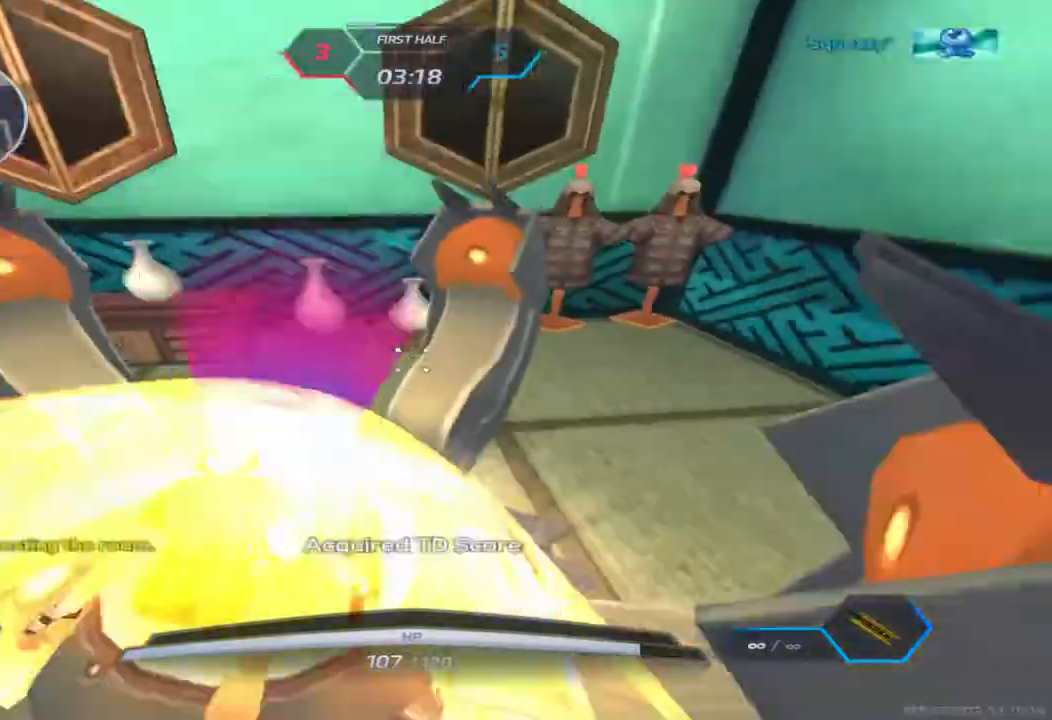
{"keys": ["w"], "events": [[33, "4", "up"], [117, "tab", "down"], [183, "3", "down"], [250, "3", "up"], [300, "w", "down"], [350, "3", "down"], [367, "tab", "up"], [450, "3", "up"]]}
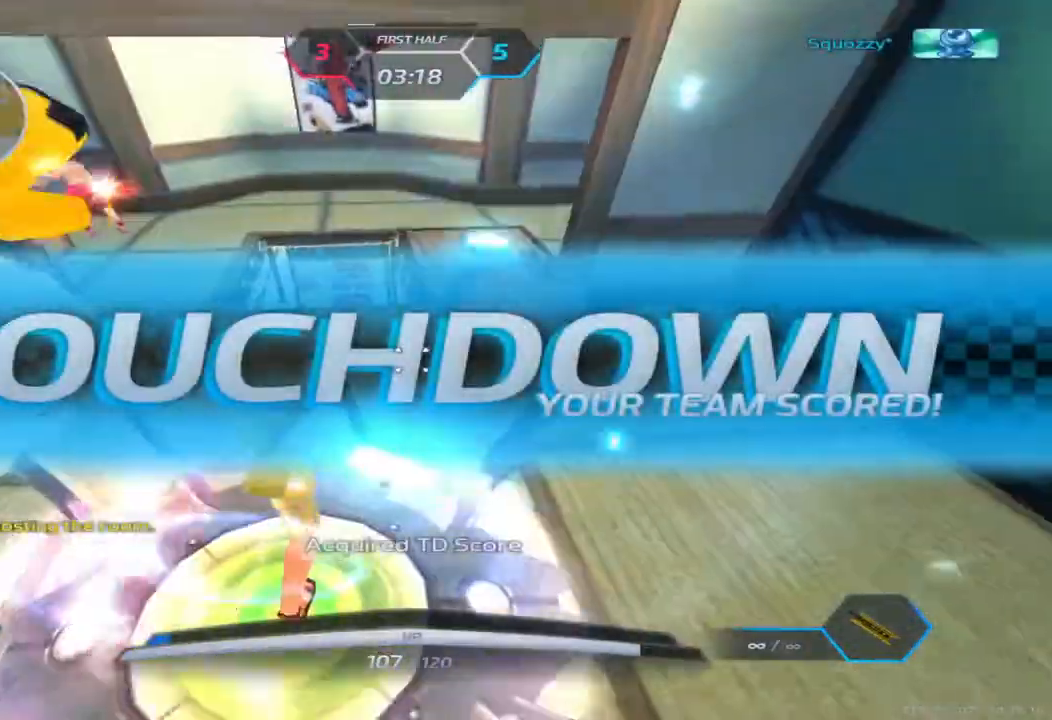
{"keys": ["w"], "events": [[17, "3", "down"], [100, "3", "up"], [183, "3", "down"], [300, "3", "up"], [383, "3", "down"], [483, "3", "up"]]}
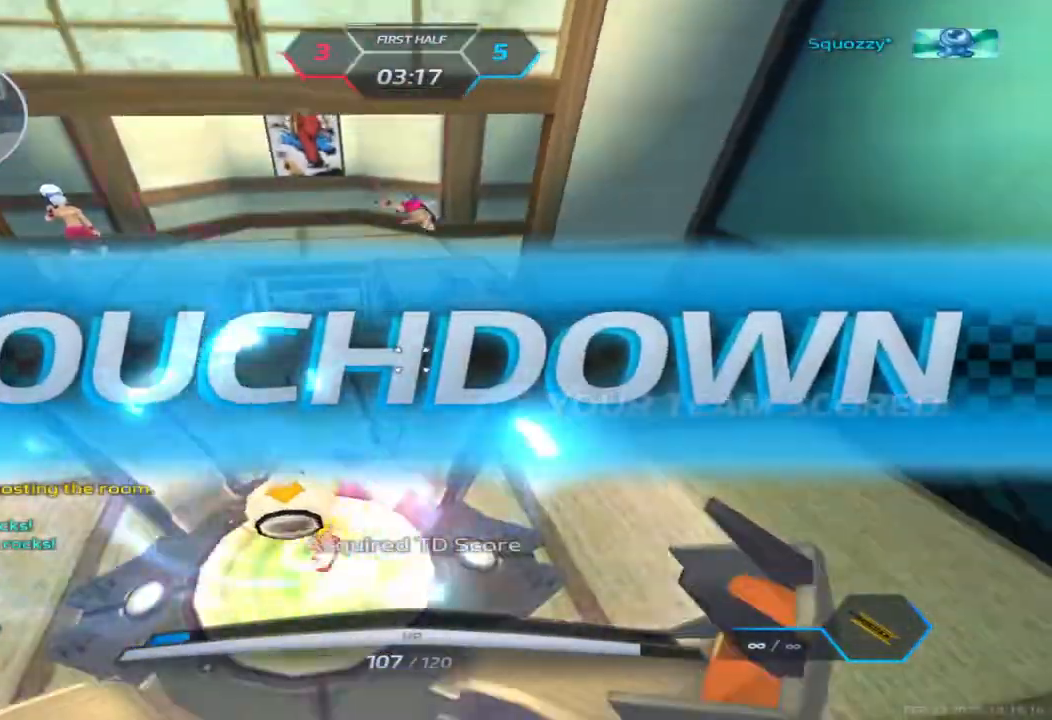
{"keys": ["w"]}